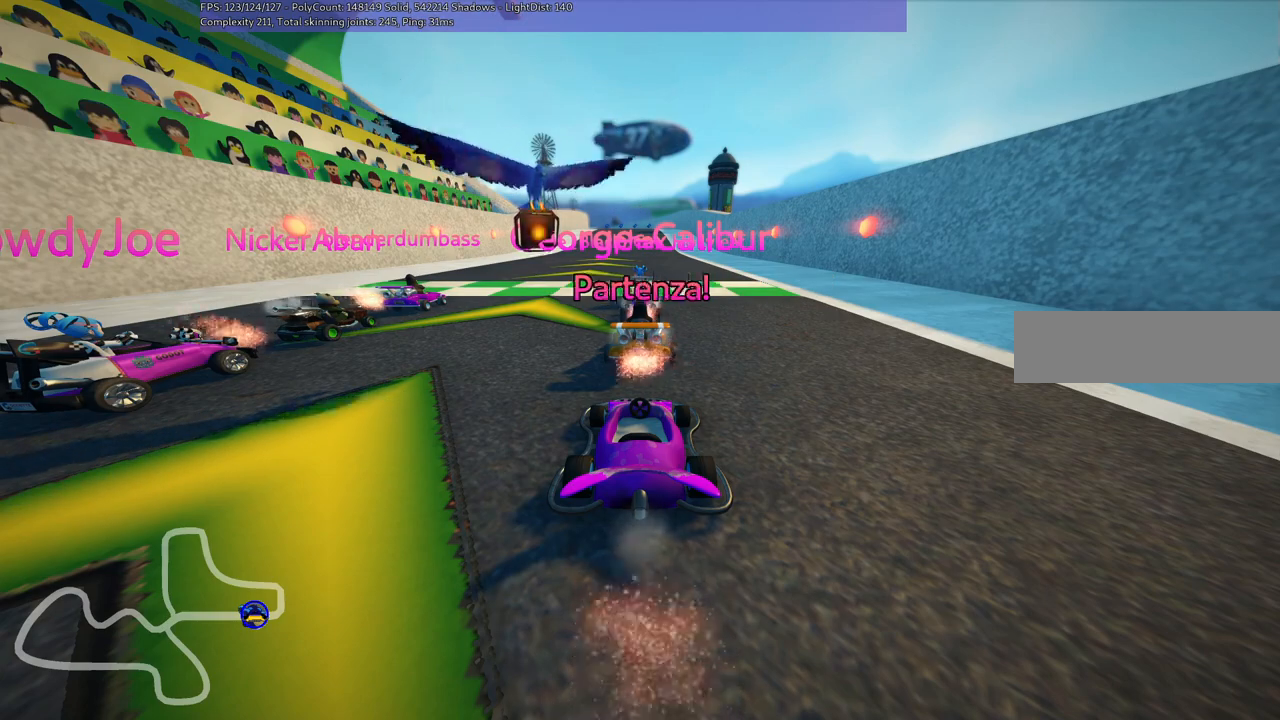
Gameplay with keyboard; each line is a JSON object with the keys held at the frame after it. "events" lists presses ("down") and releases ("up") of ".", "/", "alt_r", "b", "c", "comma", "ctrl_r", "d", "down", "f", "g", "h", "j", "k", "l", "left", "m", "n", "quote", "return", "right", "semicolon", "shift_r", "space", "super", "up" and "v" between this image and that frame as [ms after this image, input, new state], when the widget could be followed in between. No other keys are recorded. Mouse input is not recorded.
{"keys": ["left", "up"], "events": [[50, "left", "down"], [50, "up", "down"]]}
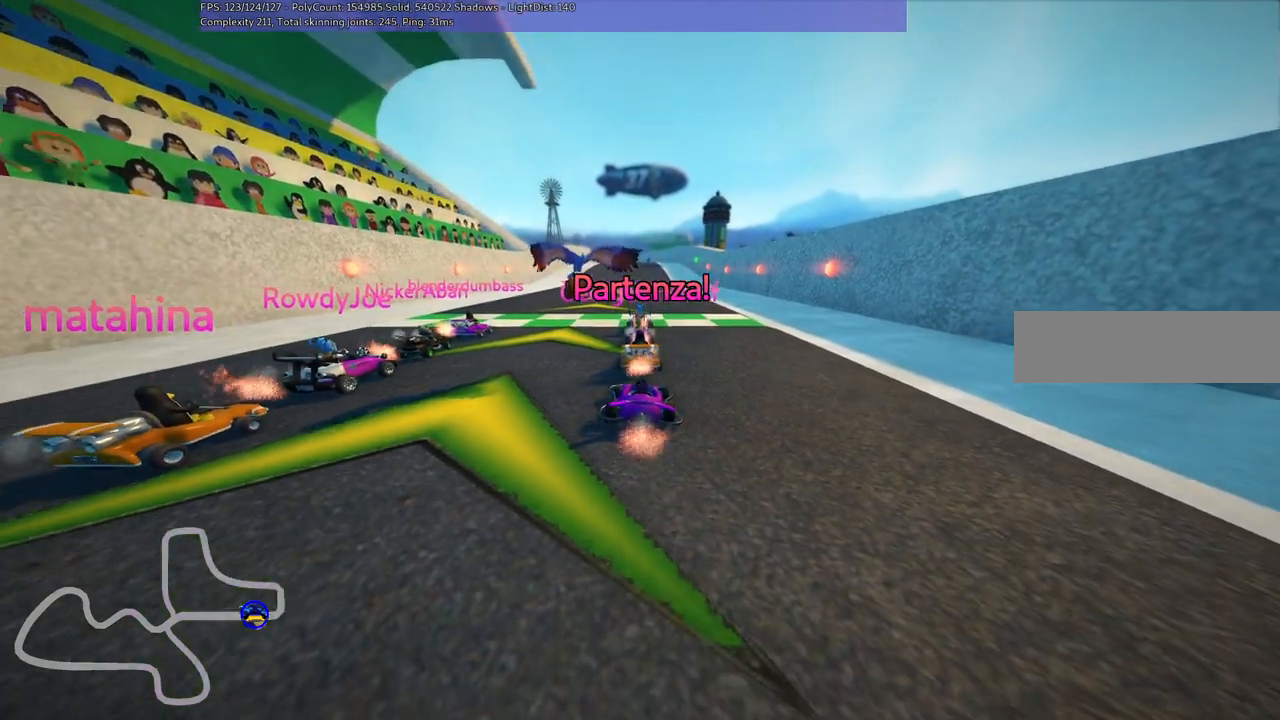
{"keys": ["left", "up"], "events": []}
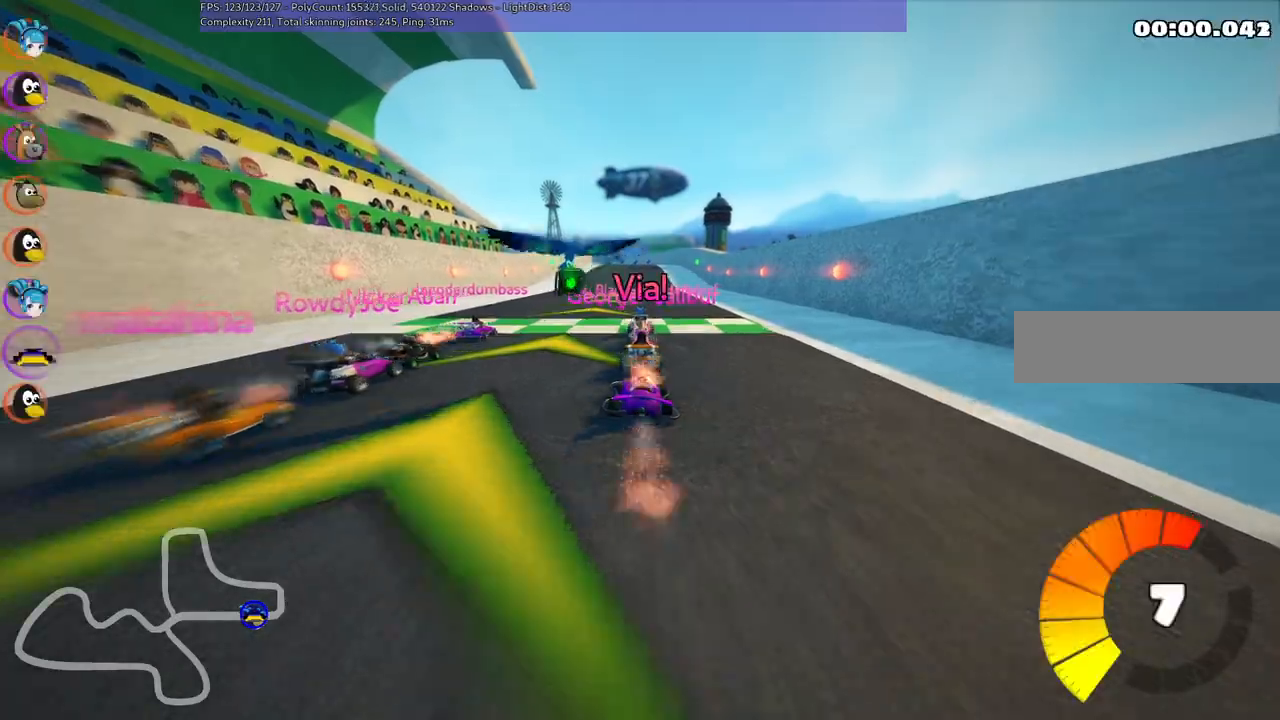
{"keys": ["left", "m", "right", "up"], "events": [[217, "left", "up"], [267, "m", "down"], [267, "right", "down"], [483, "left", "down"]]}
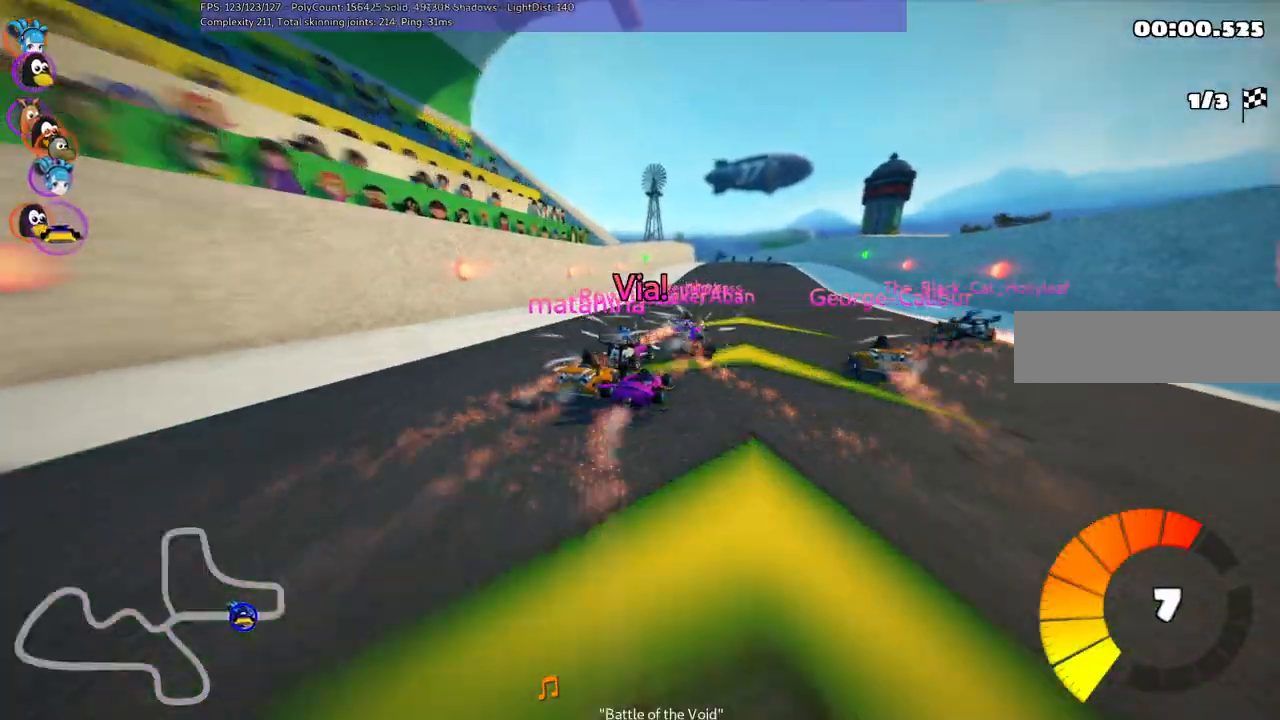
{"keys": ["left", "m", "up"], "events": [[33, "right", "up"], [200, "right", "down"], [300, "right", "up"]]}
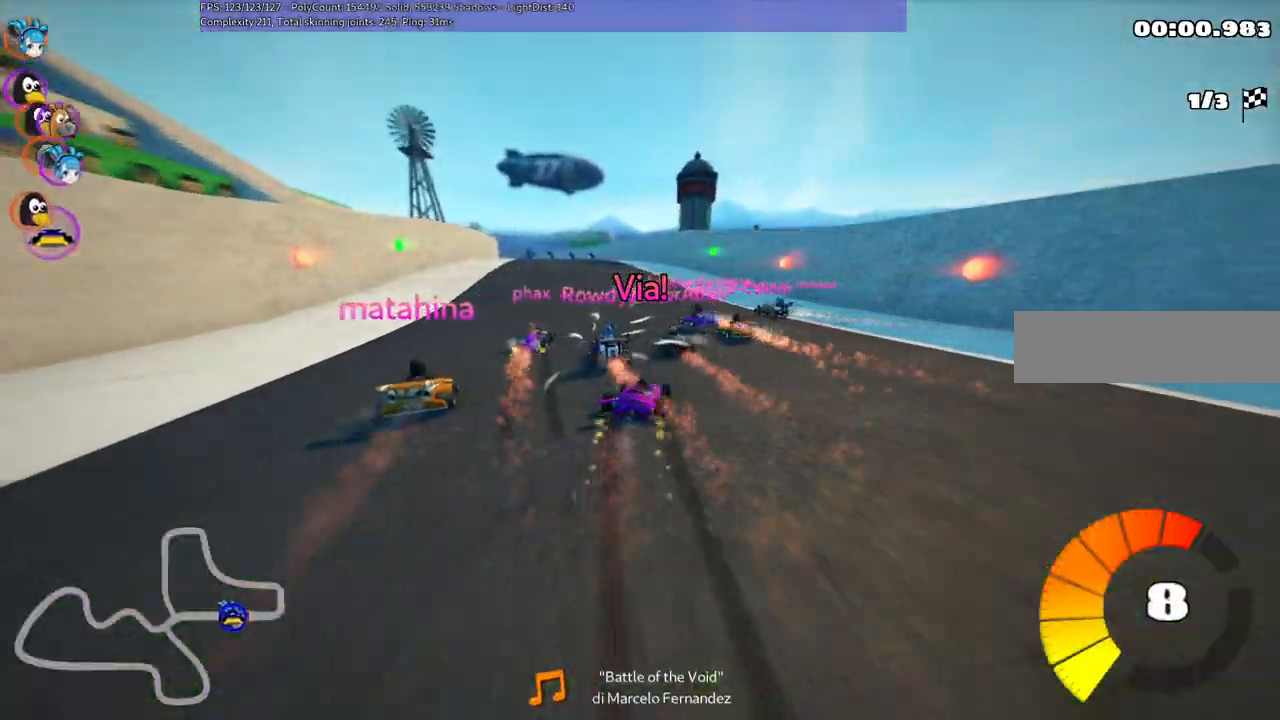
{"keys": ["left", "up"], "events": [[483, "m", "up"]]}
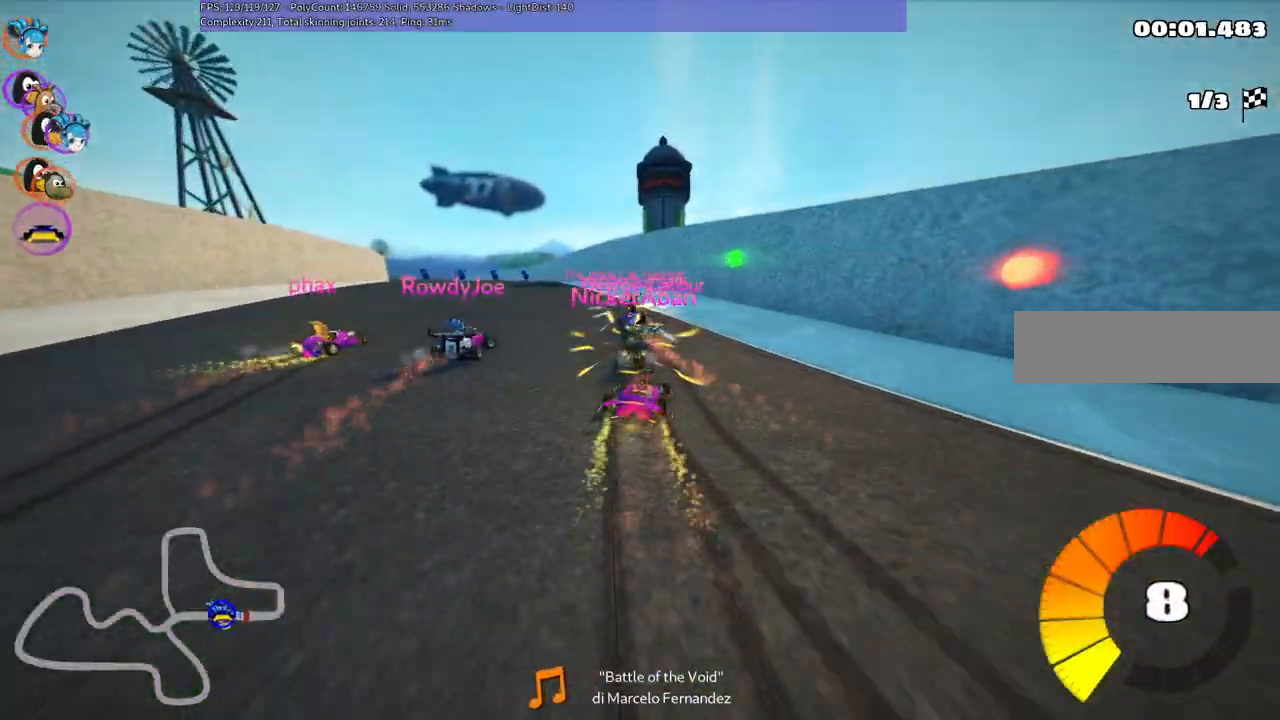
{"keys": ["left", "up"], "events": []}
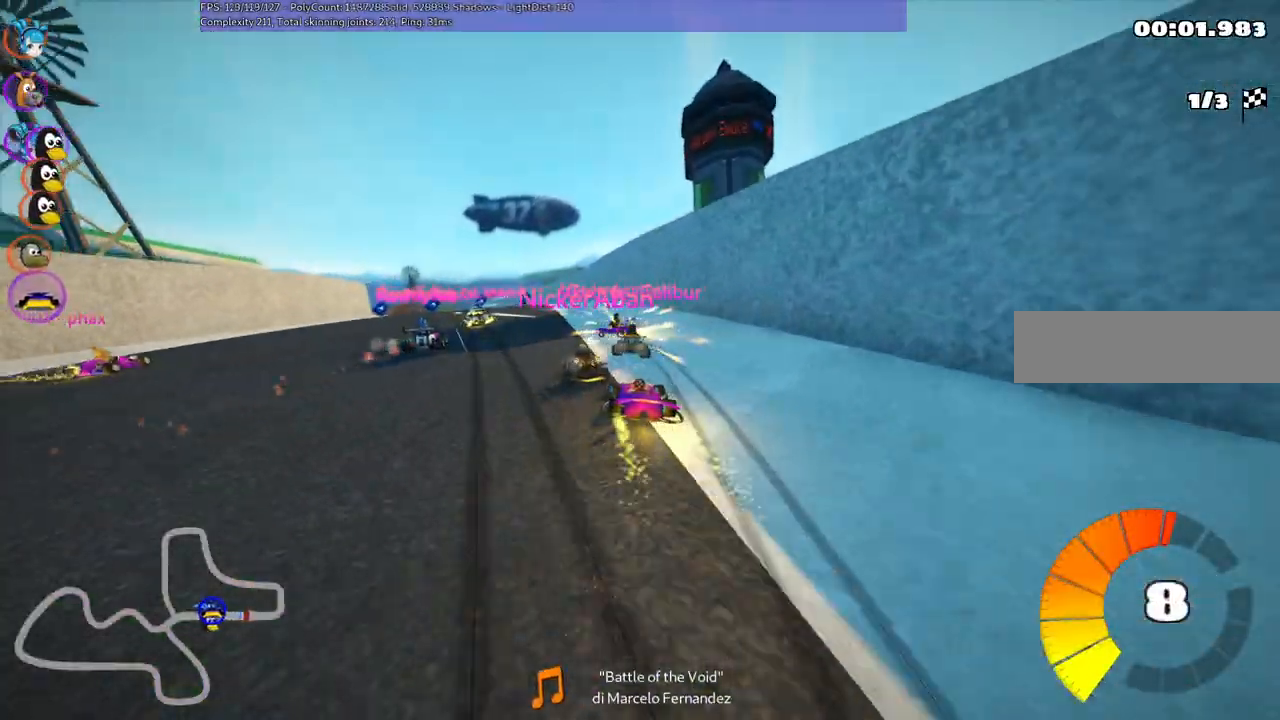
{"keys": ["up"], "events": [[383, "left", "up"]]}
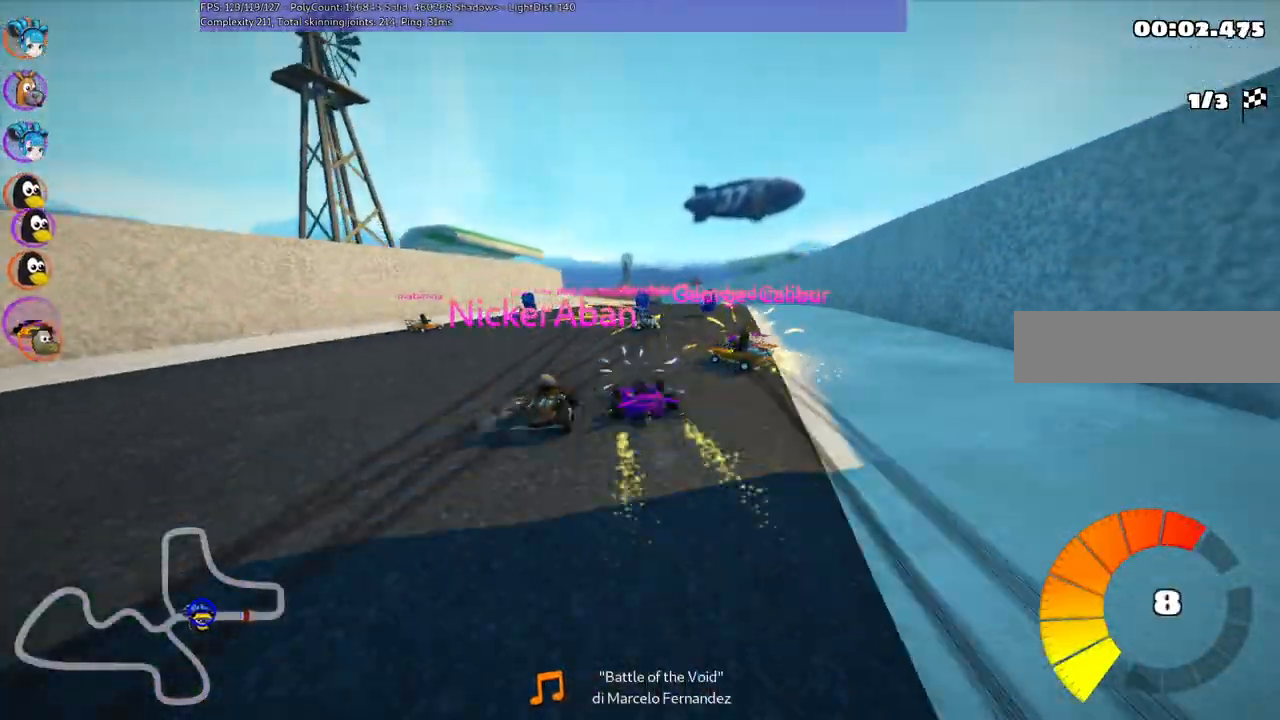
{"keys": ["left", "up"], "events": [[167, "right", "down"], [350, "right", "up"], [483, "left", "down"]]}
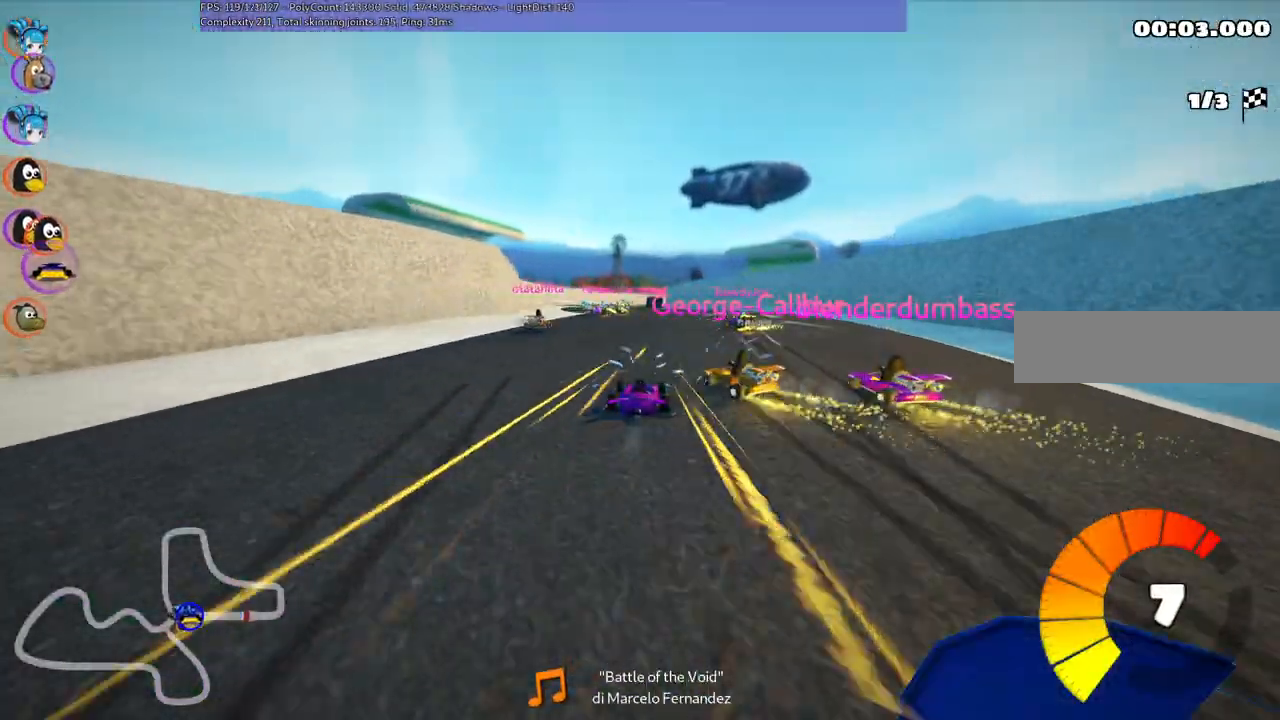
{"keys": ["left", "m", "up"], "events": [[267, "left", "up"], [300, "m", "down"], [300, "right", "down"], [467, "left", "down"], [467, "right", "up"]]}
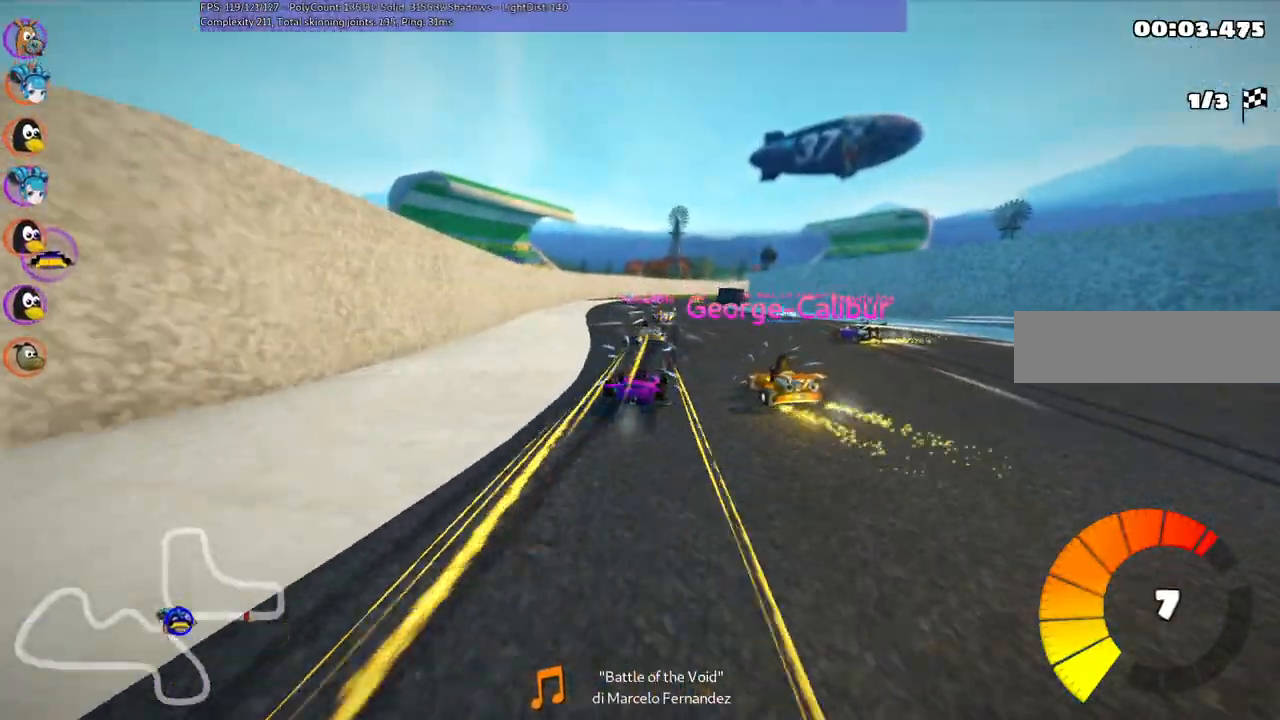
{"keys": ["left", "m", "up"], "events": [[383, "right", "down"], [483, "right", "up"]]}
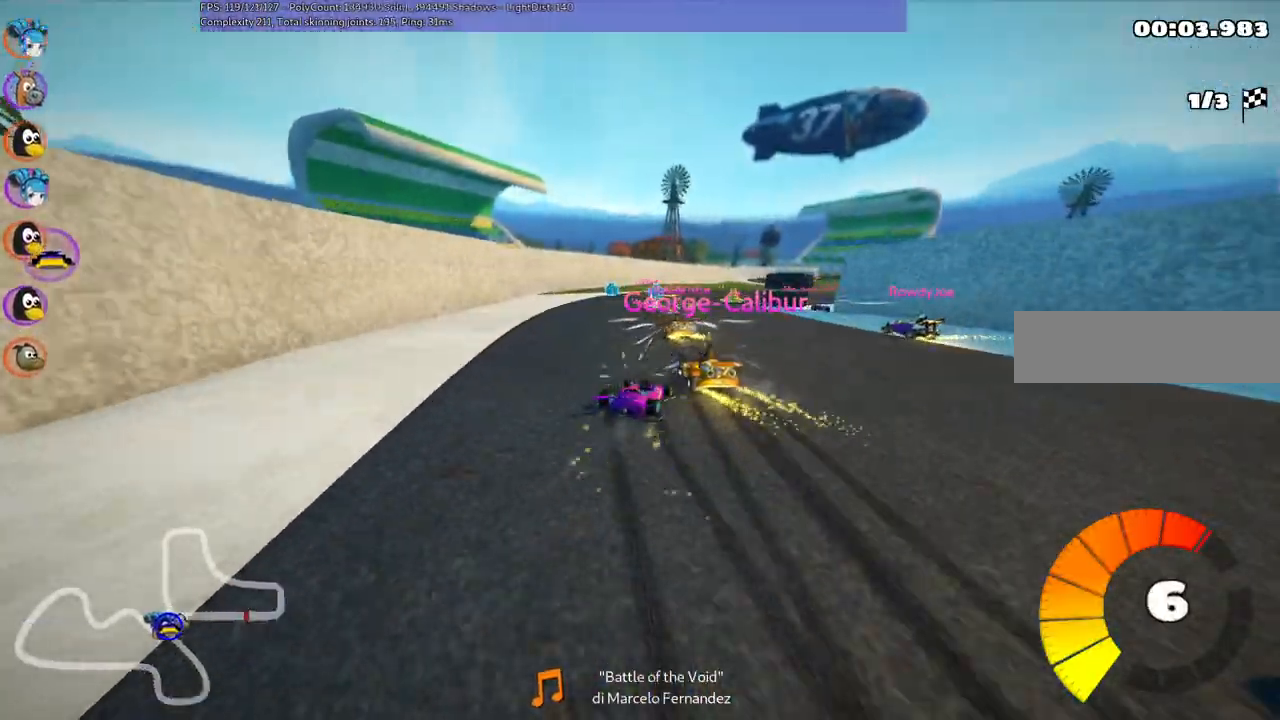
{"keys": ["m", "right", "up"], "events": [[117, "right", "down"], [267, "right", "up"], [400, "right", "down"], [483, "left", "up"]]}
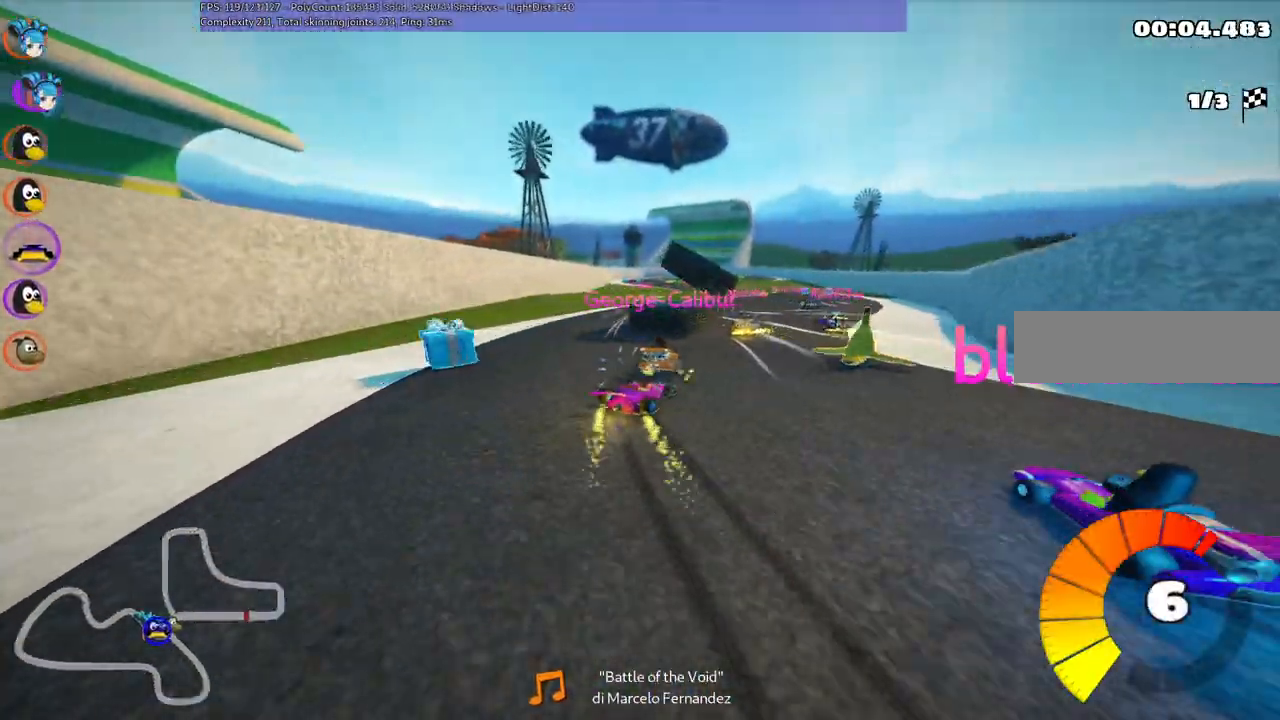
{"keys": ["up"], "events": [[33, "m", "up"], [317, "right", "up"]]}
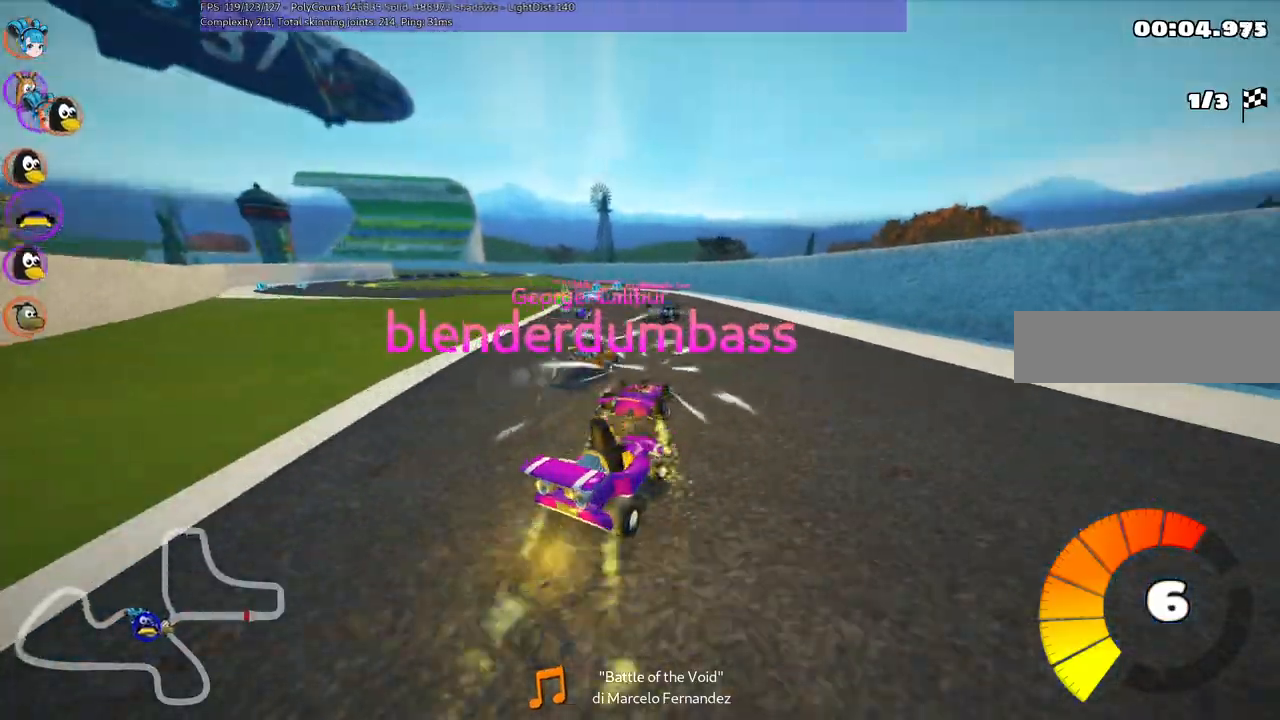
{"keys": ["m", "right", "up"], "events": [[233, "left", "down"], [233, "m", "down"], [367, "right", "down"], [400, "left", "up"]]}
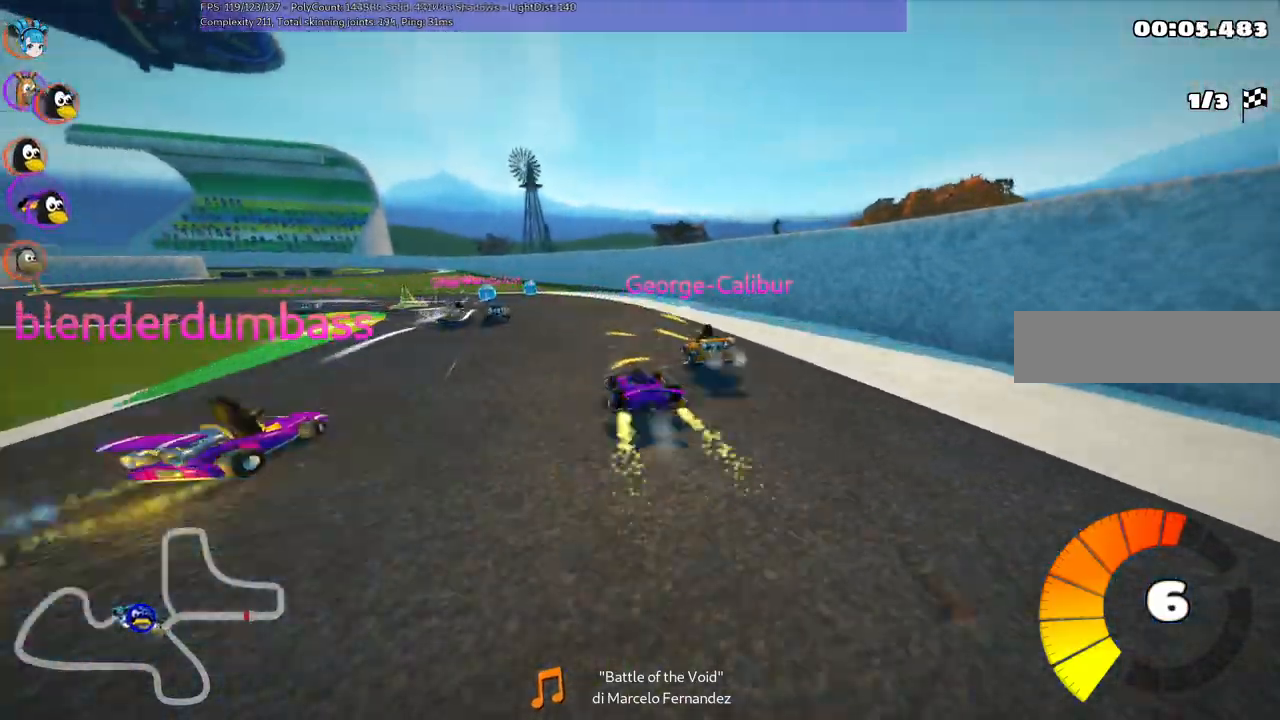
{"keys": ["left", "m", "up"], "events": [[67, "left", "down"], [300, "right", "up"]]}
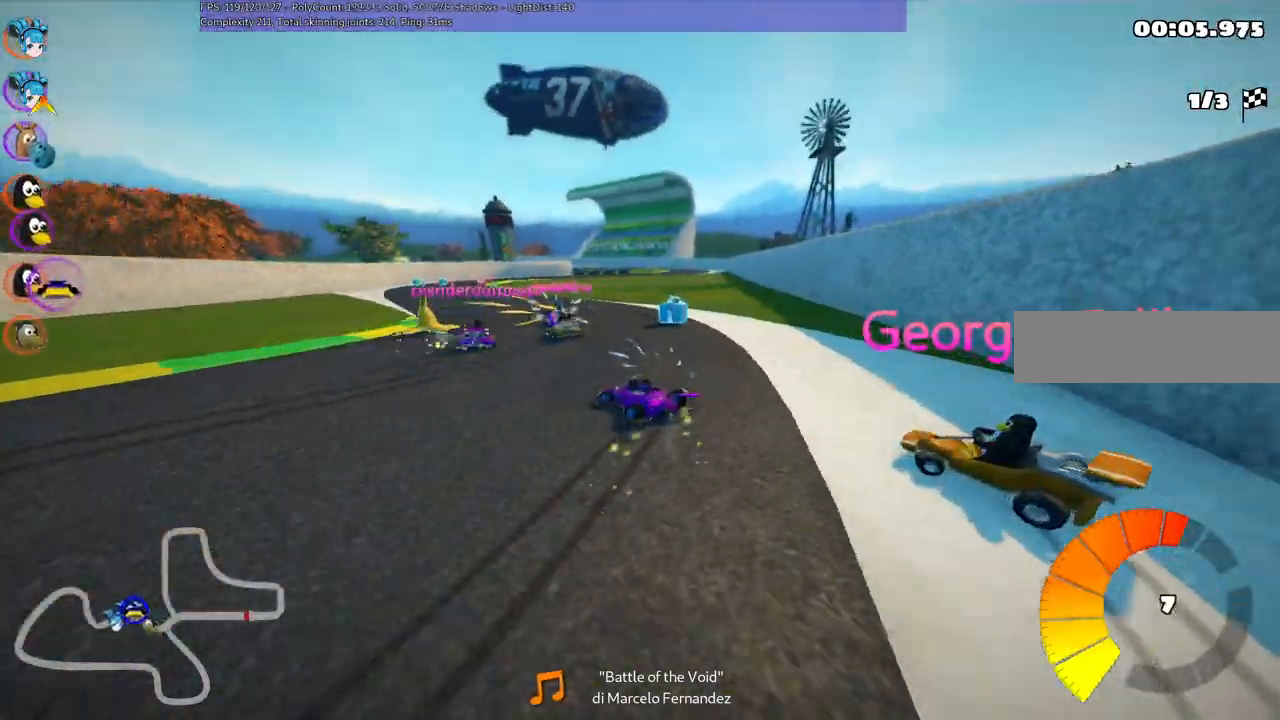
{"keys": ["up"]}
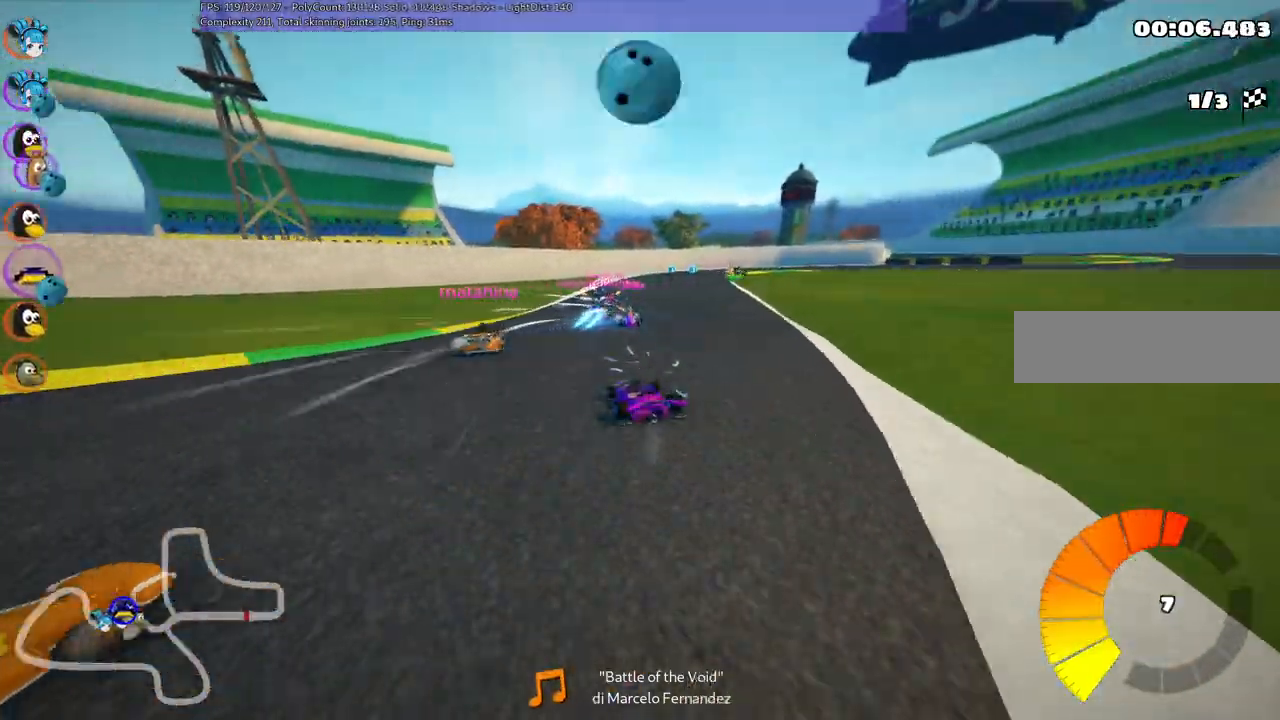
{"keys": ["left", "m", "up"], "events": [[50, "right", "down"], [133, "m", "down"], [417, "left", "down"], [467, "right", "up"]]}
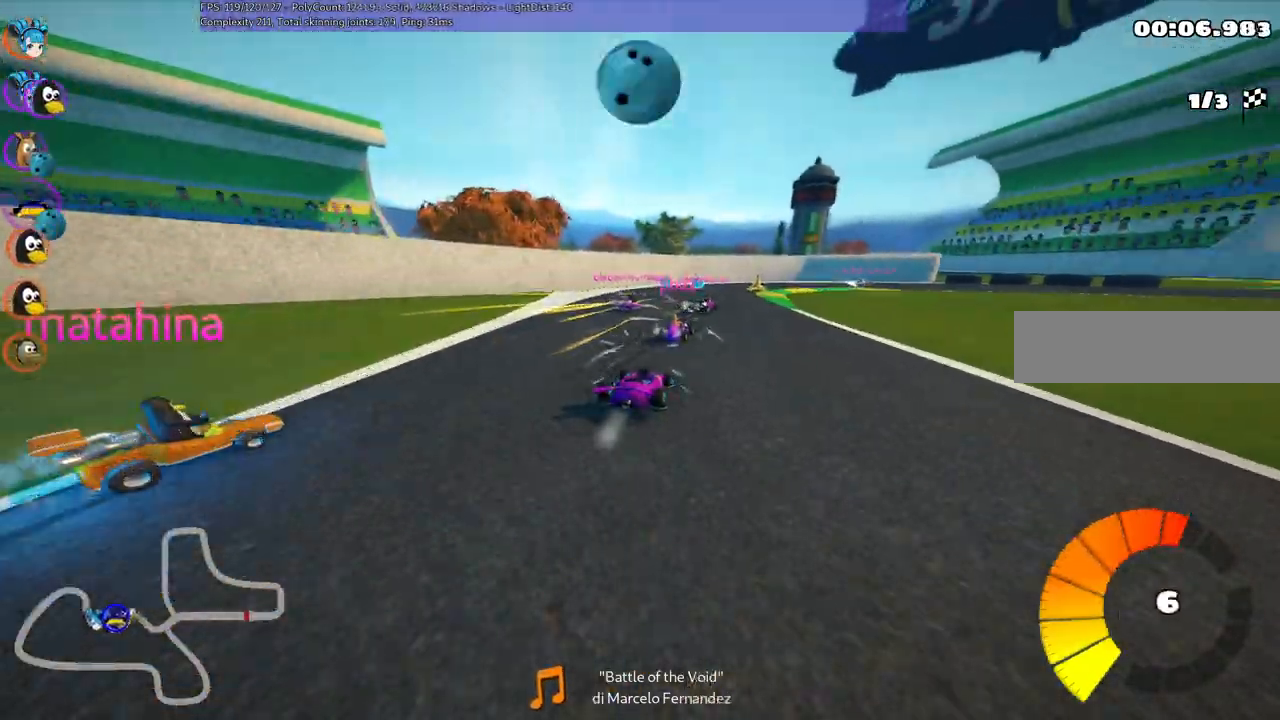
{"keys": ["m", "right", "up"], "events": [[67, "right", "down"], [200, "left", "up"]]}
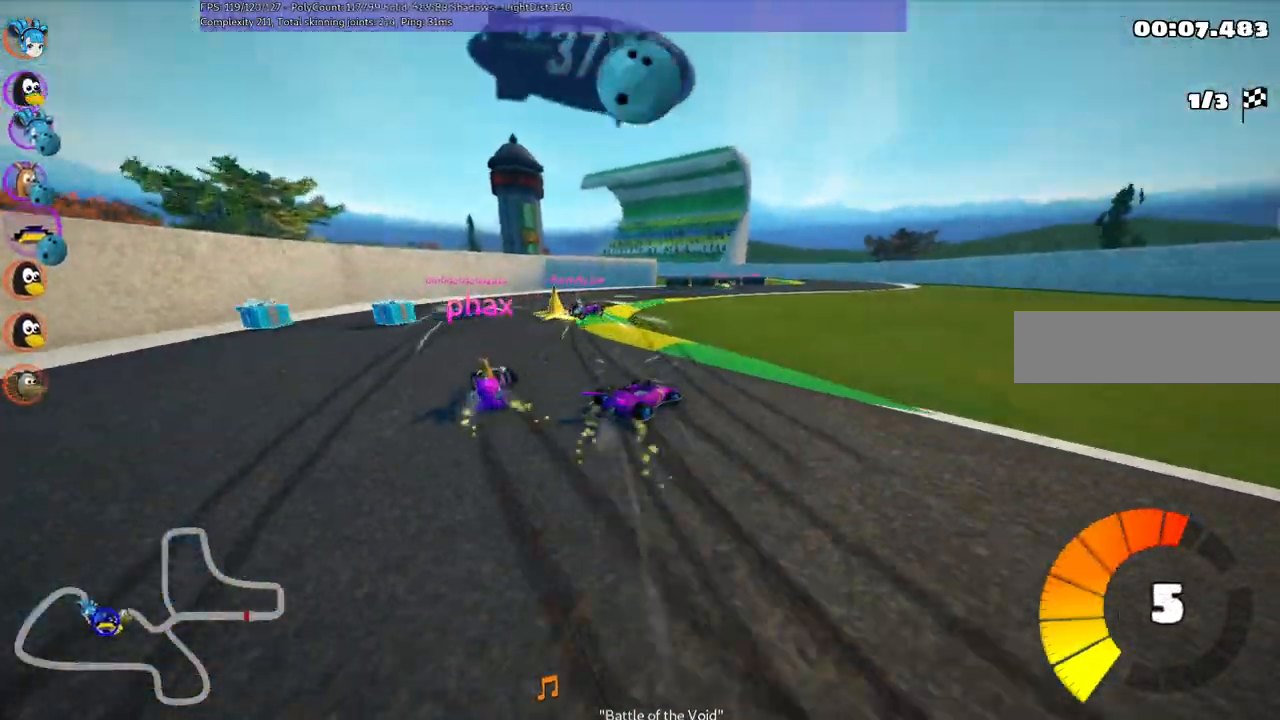
{"keys": ["up"], "events": [[400, "right", "up"], [500, "m", "up"]]}
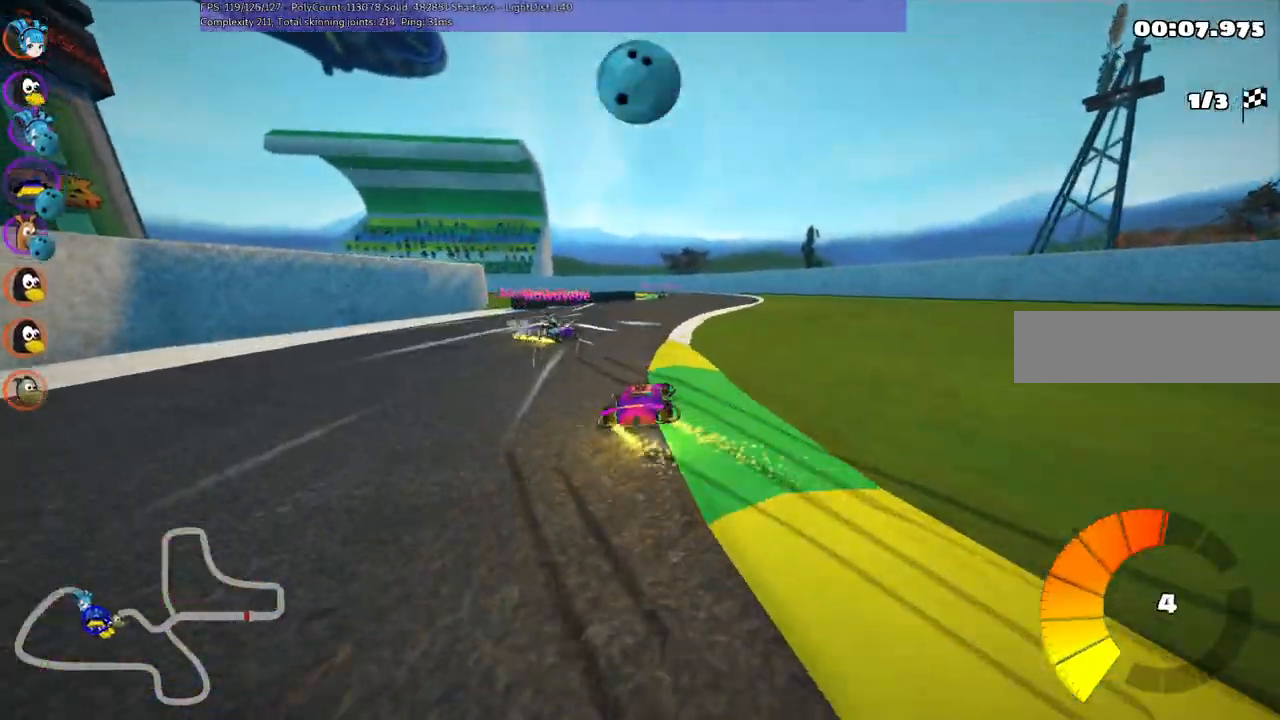
{"keys": ["right", "up"], "events": [[267, "right", "down"], [400, "right", "up"], [500, "right", "down"]]}
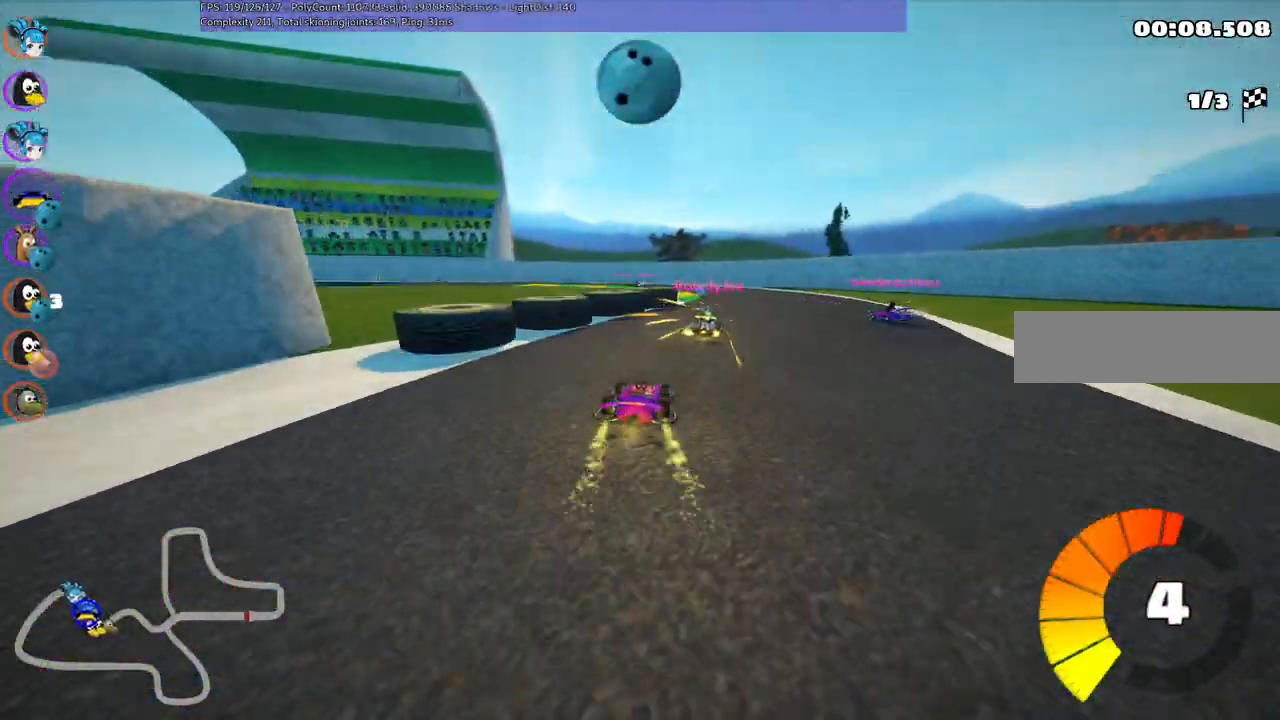
{"keys": ["left", "m", "up"], "events": [[133, "right", "up"], [467, "left", "down"], [500, "m", "down"]]}
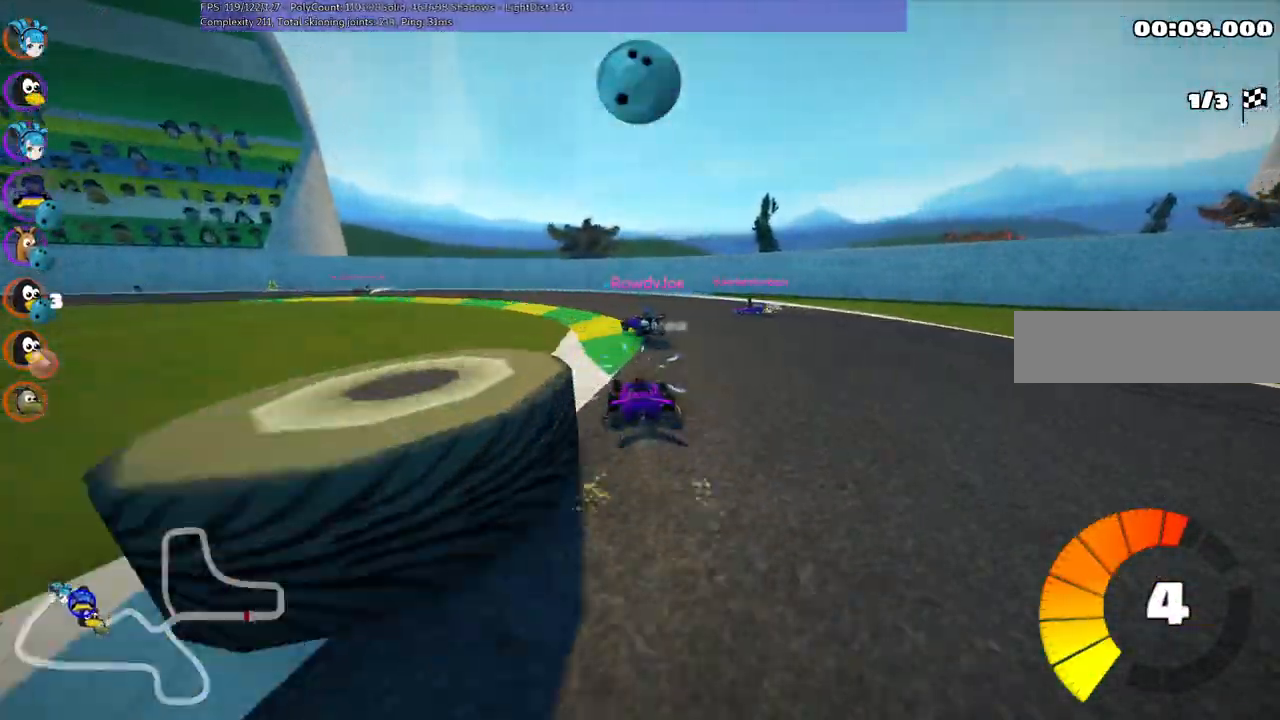
{"keys": ["left", "up"], "events": [[283, "m", "up"], [383, "left", "up"], [467, "left", "down"]]}
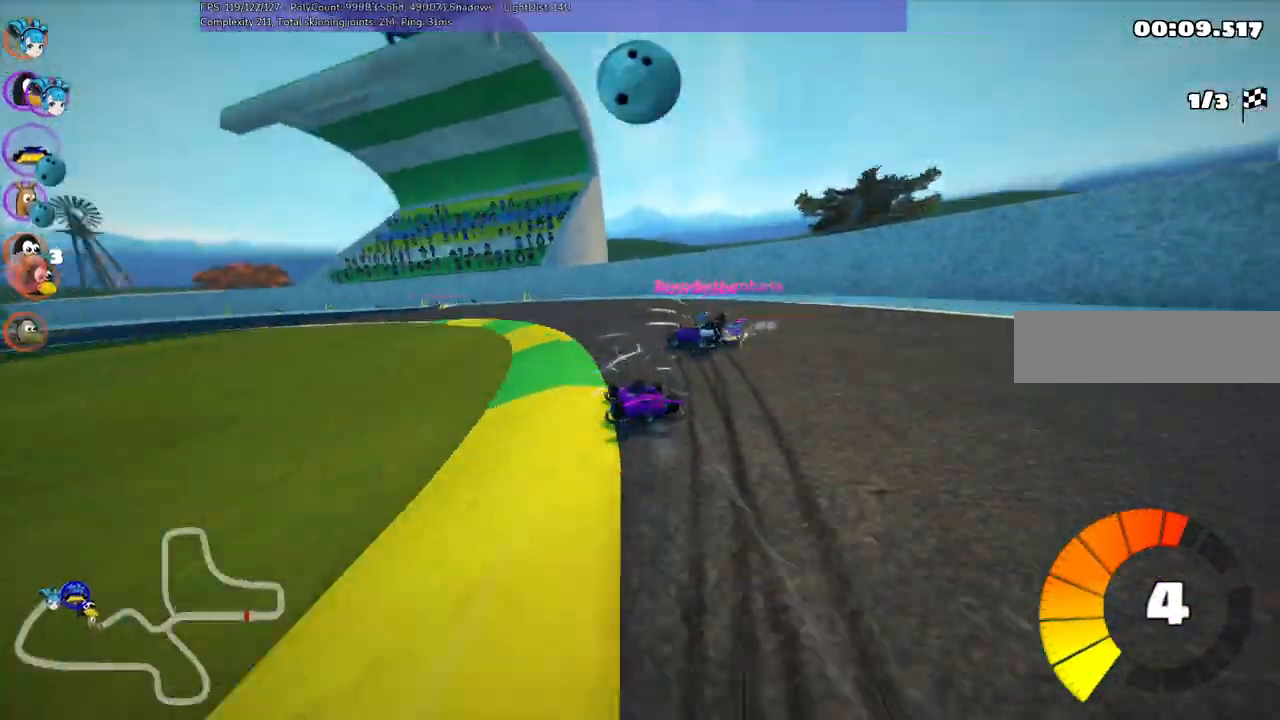
{"keys": ["m", "right", "up"], "events": [[17, "m", "down"], [483, "left", "up"], [483, "right", "down"]]}
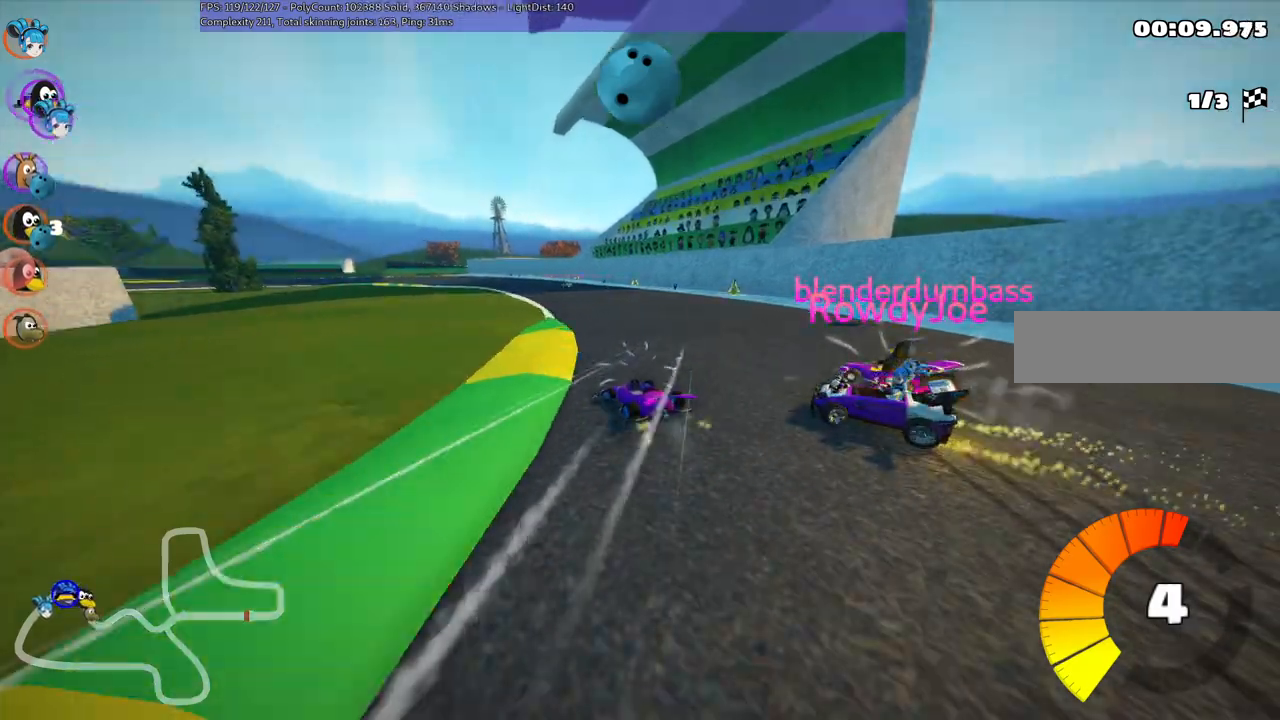
{"keys": ["m", "right", "up"], "events": [[133, "left", "down"], [317, "left", "up"]]}
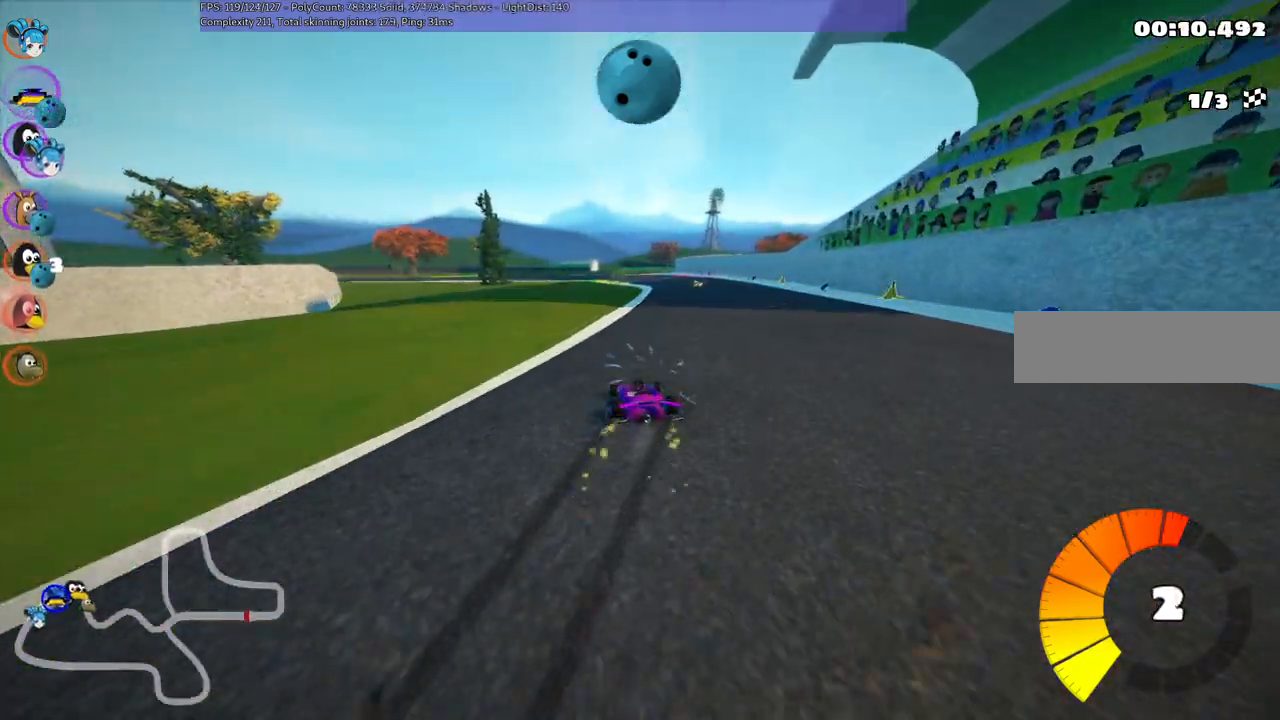
{"keys": ["up"], "events": [[233, "m", "up"], [233, "right", "up"]]}
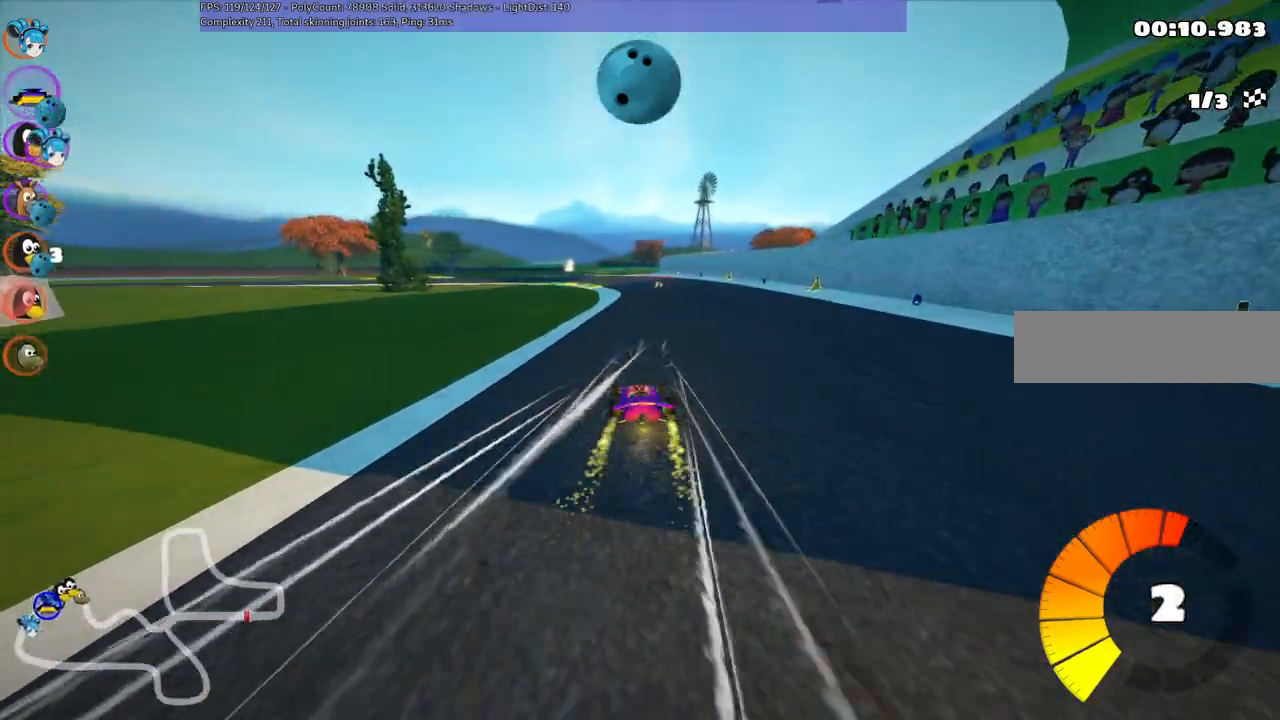
{"keys": ["right", "up"]}
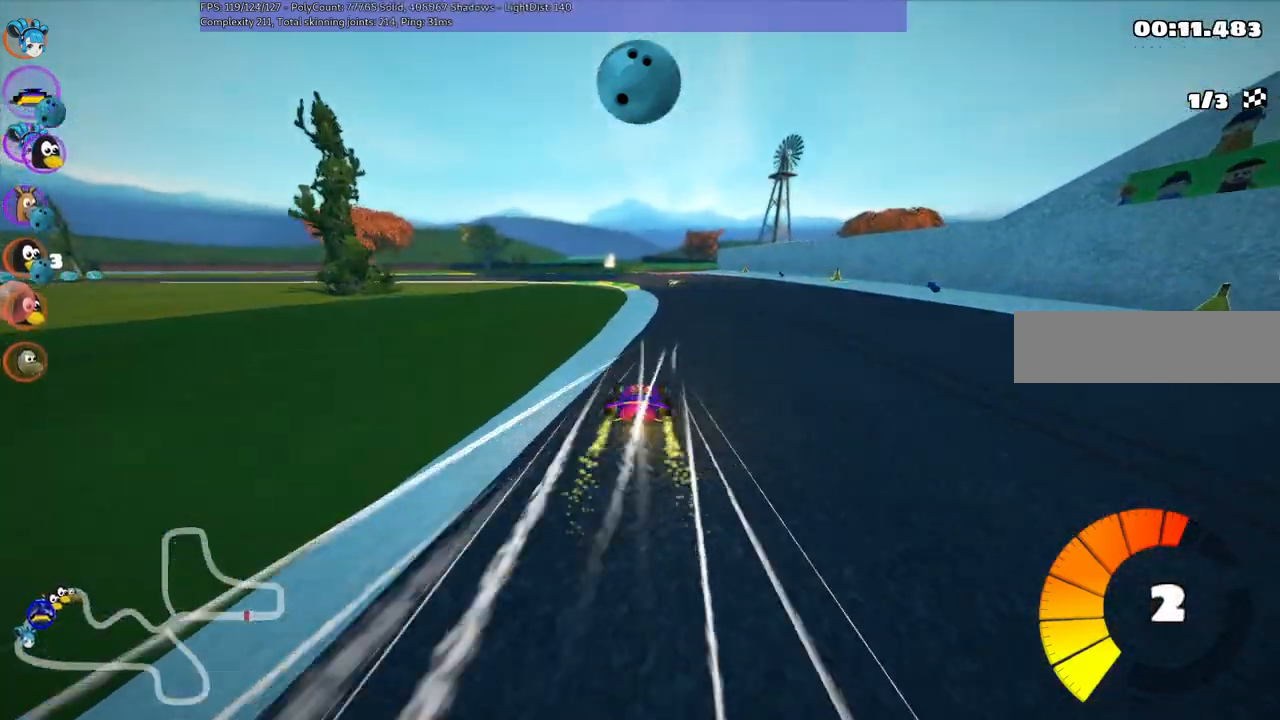
{"keys": ["m", "right", "up"]}
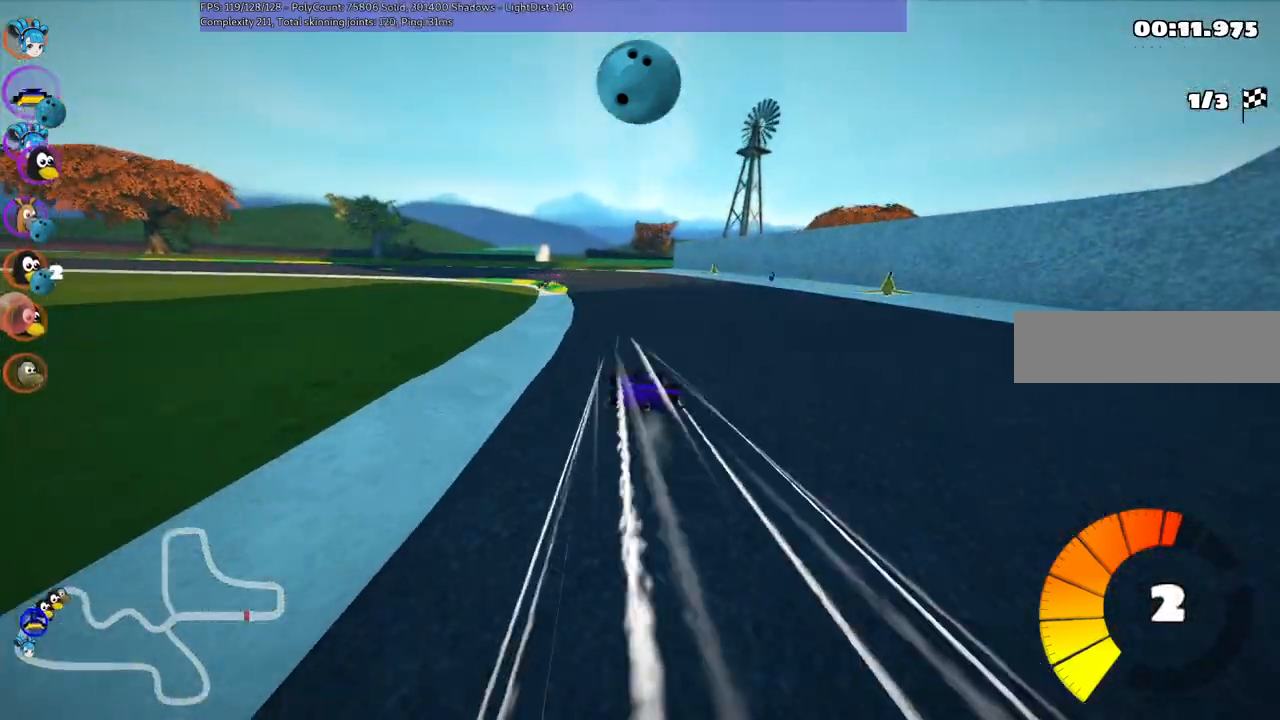
{"keys": ["m", "right", "up"], "events": [[167, "left", "down"], [267, "left", "up"]]}